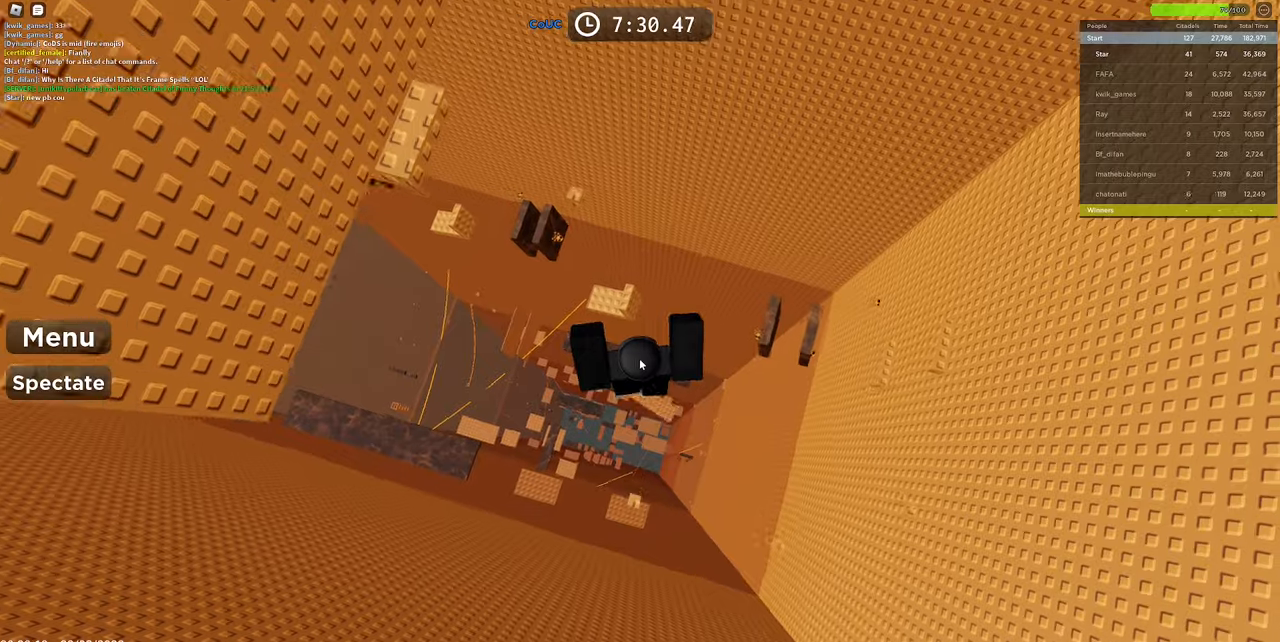
Gameplay with keyboard and mouse; each line is a JSON object with the keys and mouse buttons held at the frame after it. "events" lists presses ("down") and releases ("up") of "1", "2", "3", "4", "5", "a", "alt", "c", "caps_lock", "ctrl", "d", "e", "f", "g", "q", "r", "s", "shift", "space", "t", "tab", "v", "w", "x", "z", "mouse_left", "mouse_wheel" and "mouse_right" between this image and that frame as [ms after this image, input, new state], when the widget could be followed in between. "mouse_left", "mouse_wheel", "mouse_right" = the "left", "wheel", "right" buttons of the "mouse" list. No other keys are recorded. "wheel" means that the mouse wheel is clicked or scrolled. Mouse movement is not recorded.
{"keys": [], "mouse": ["right"], "events": []}
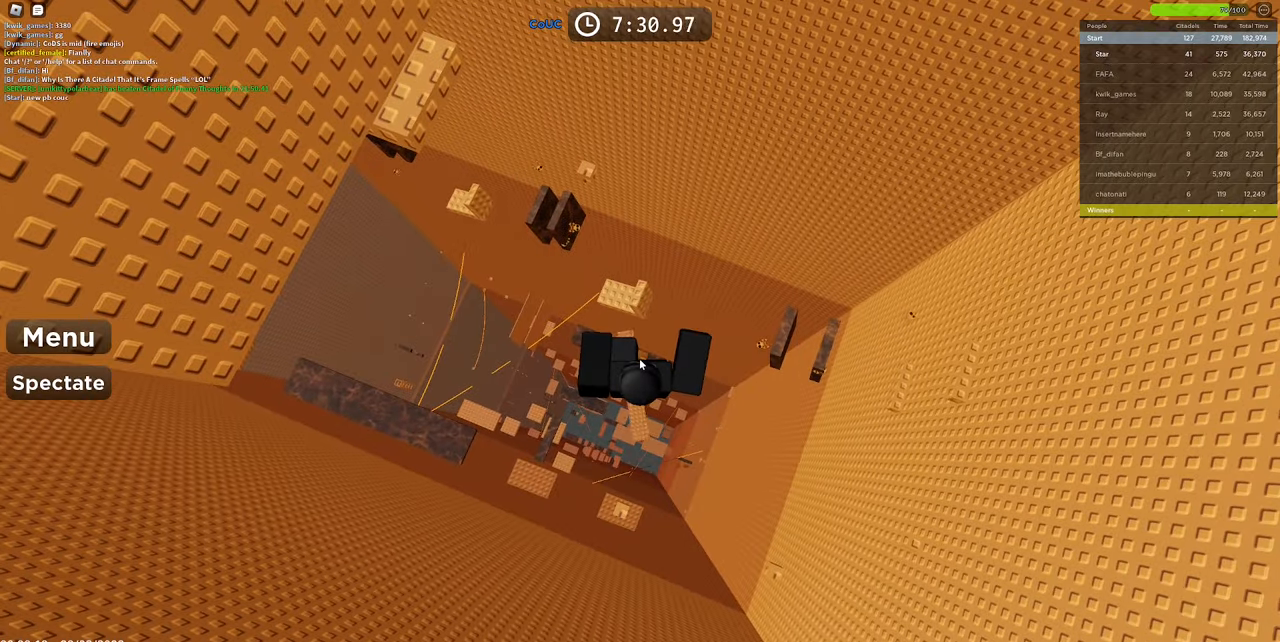
{"keys": ["w"], "mouse": ["right"], "events": [[33, "w", "down"], [83, "w", "up"], [450, "w", "down"]]}
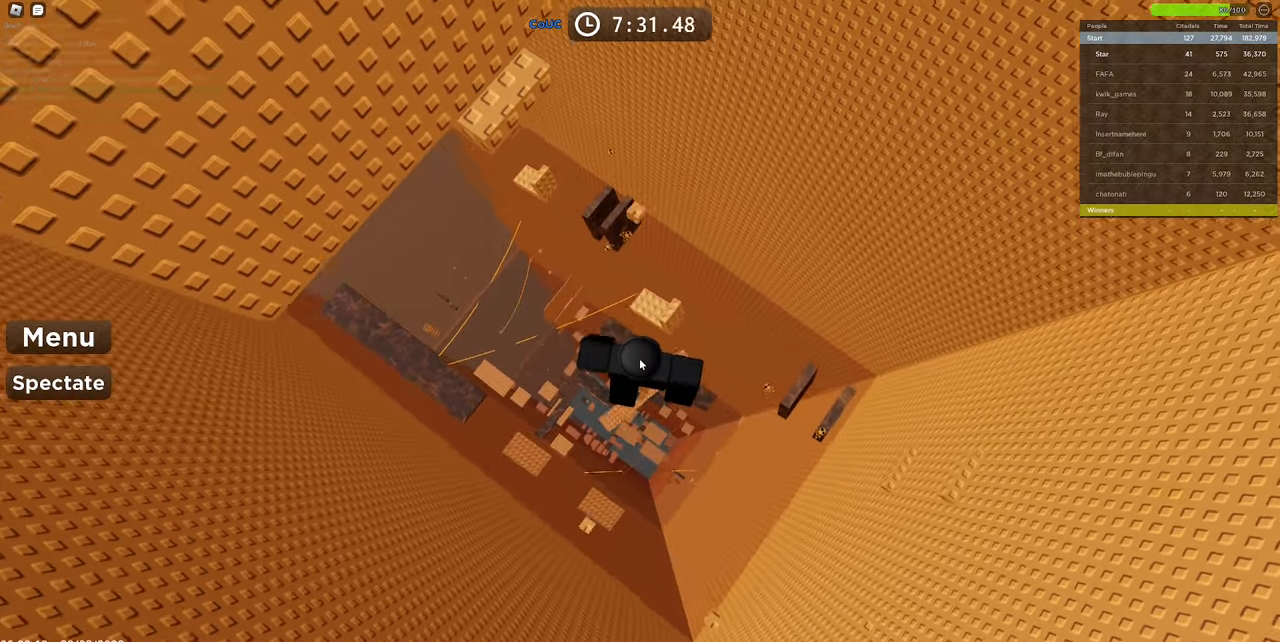
{"keys": ["w"], "mouse": ["right"], "events": [[50, "space", "down"], [233, "space", "up"], [233, "w", "up"], [366, "w", "down"]]}
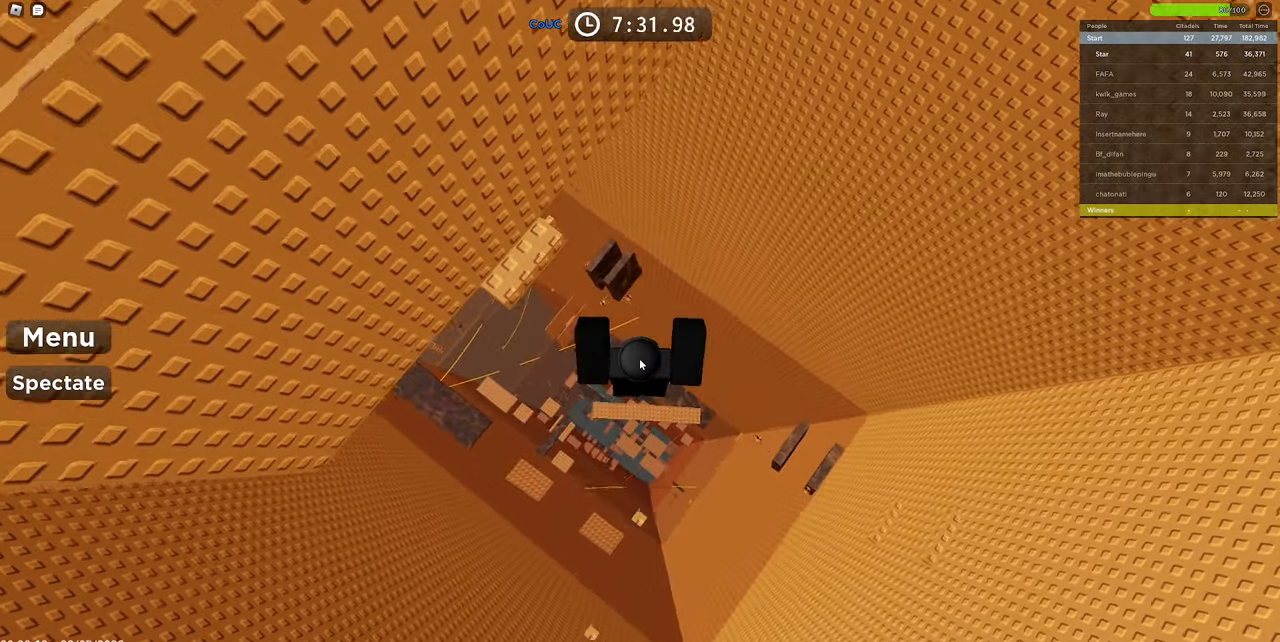
{"keys": ["space", "w"], "mouse": ["right"], "events": [[16, "w", "up"], [350, "w", "down"], [383, "space", "down"]]}
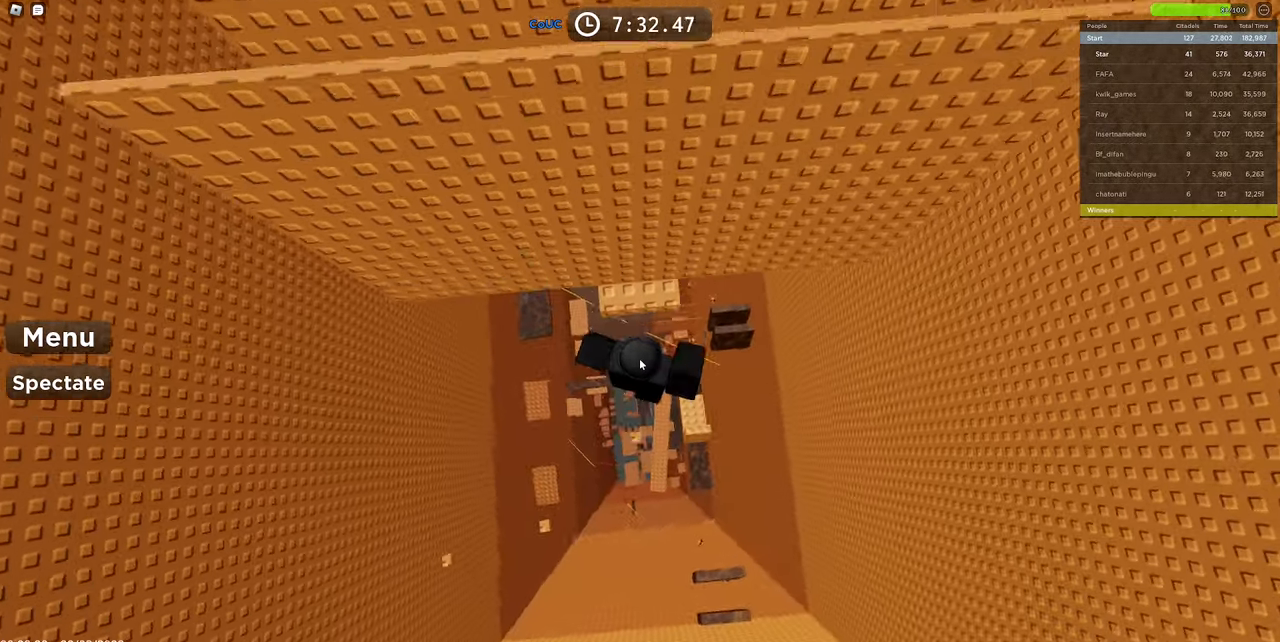
{"keys": ["w"], "mouse": ["wheel", "right"], "events": [[83, "space", "up"], [83, "w", "up"], [183, "w", "down"], [350, "mouse_wheel", "down"], [400, "mouse_wheel", "up"], [500, "mouse_wheel", "down"]]}
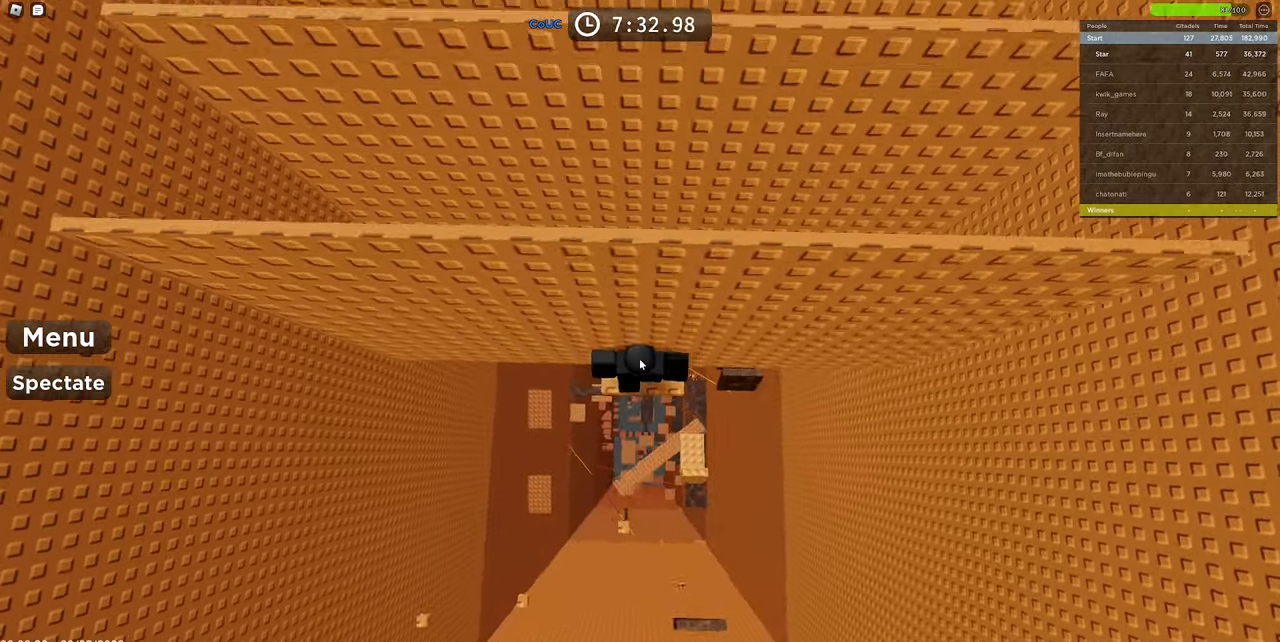
{"keys": [], "mouse": ["right"], "events": [[50, "mouse_wheel", "up"], [100, "w", "up"]]}
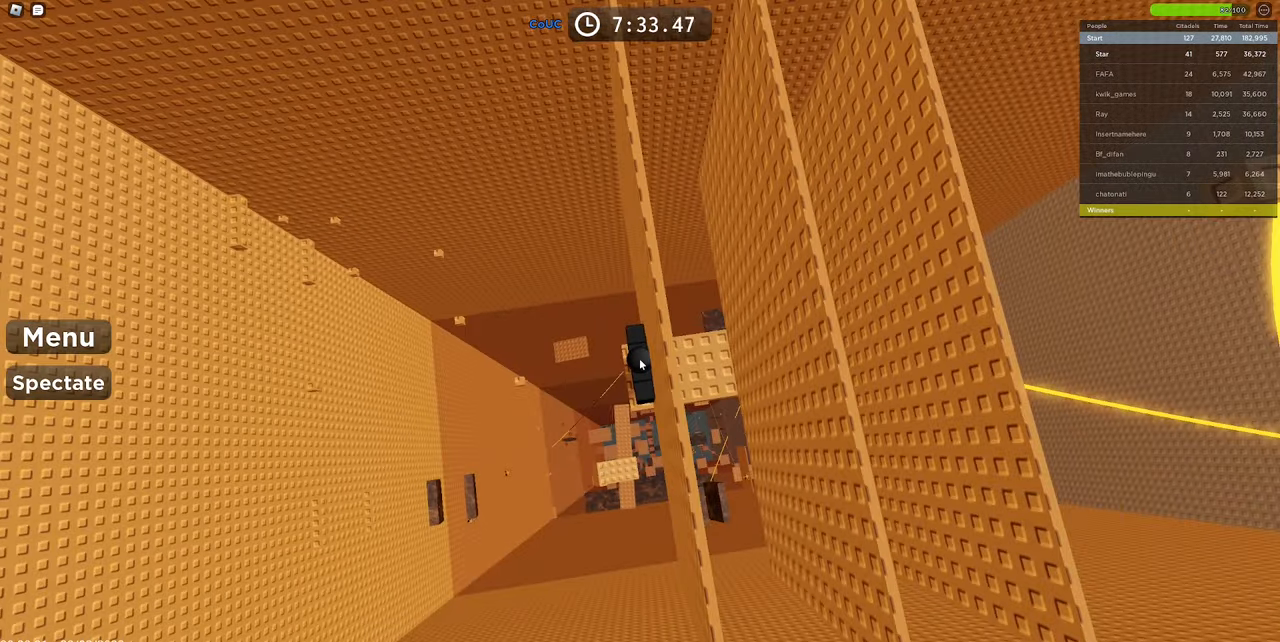
{"keys": [], "mouse": [], "events": [[100, "mouse_right", "up"]]}
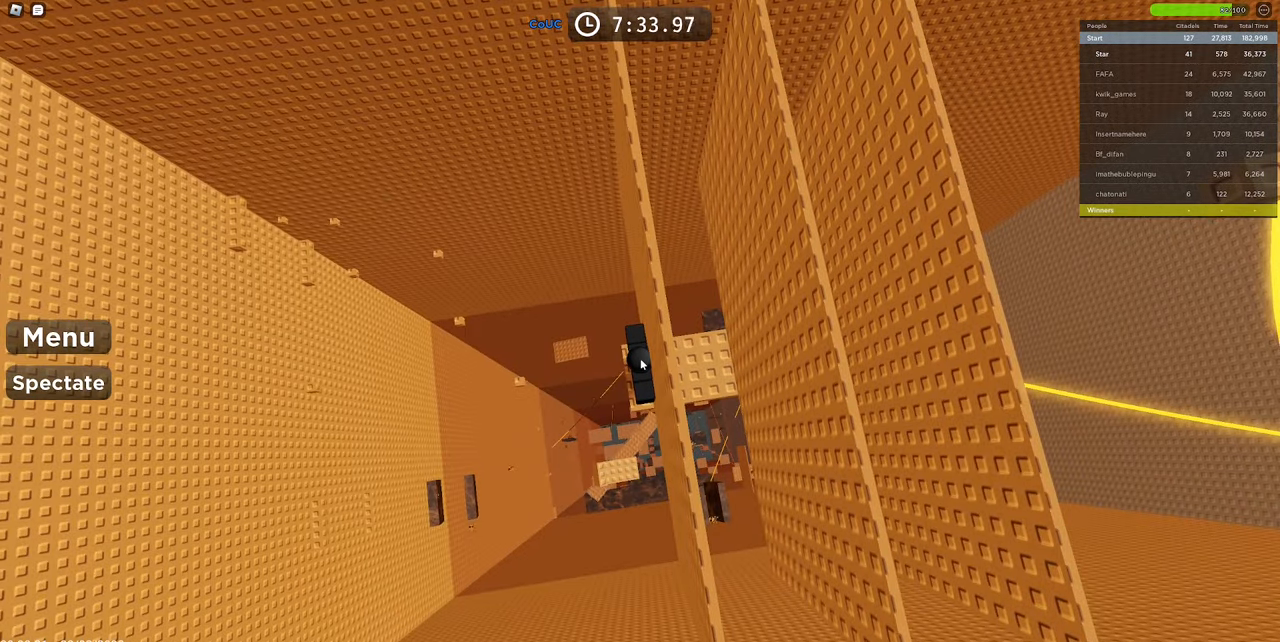
{"keys": [], "mouse": [], "events": [[66, "ctrl", "down"], [166, "v", "down"], [266, "ctrl", "up"], [266, "v", "up"]]}
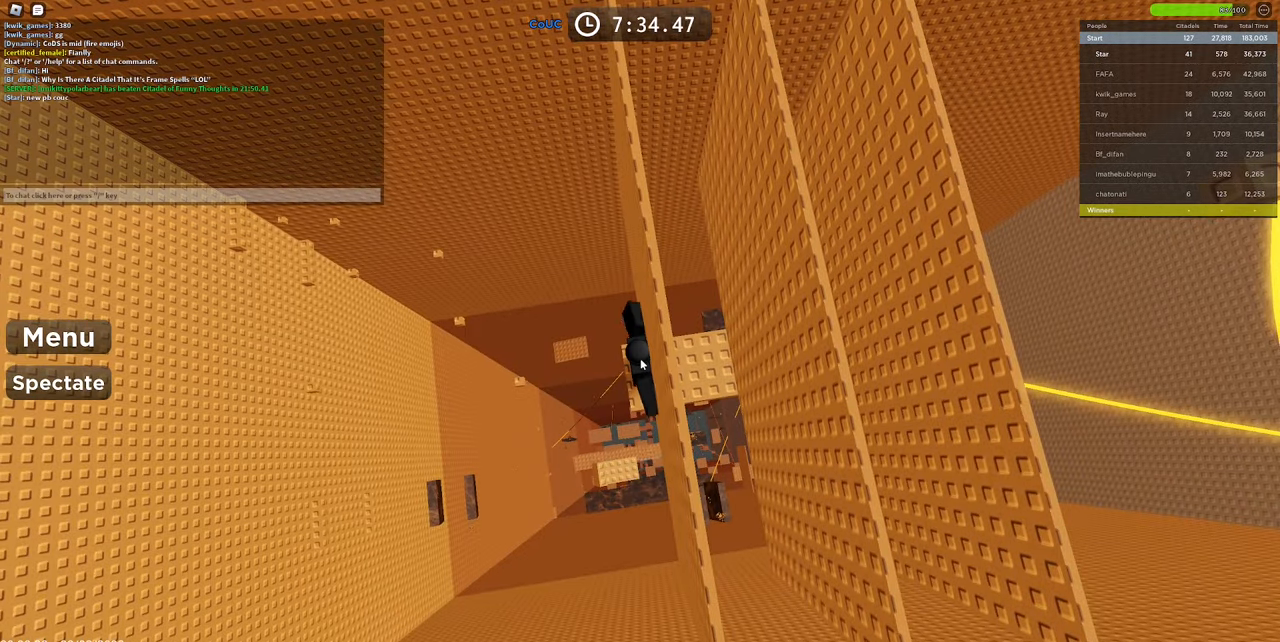
{"keys": [], "mouse": [], "events": []}
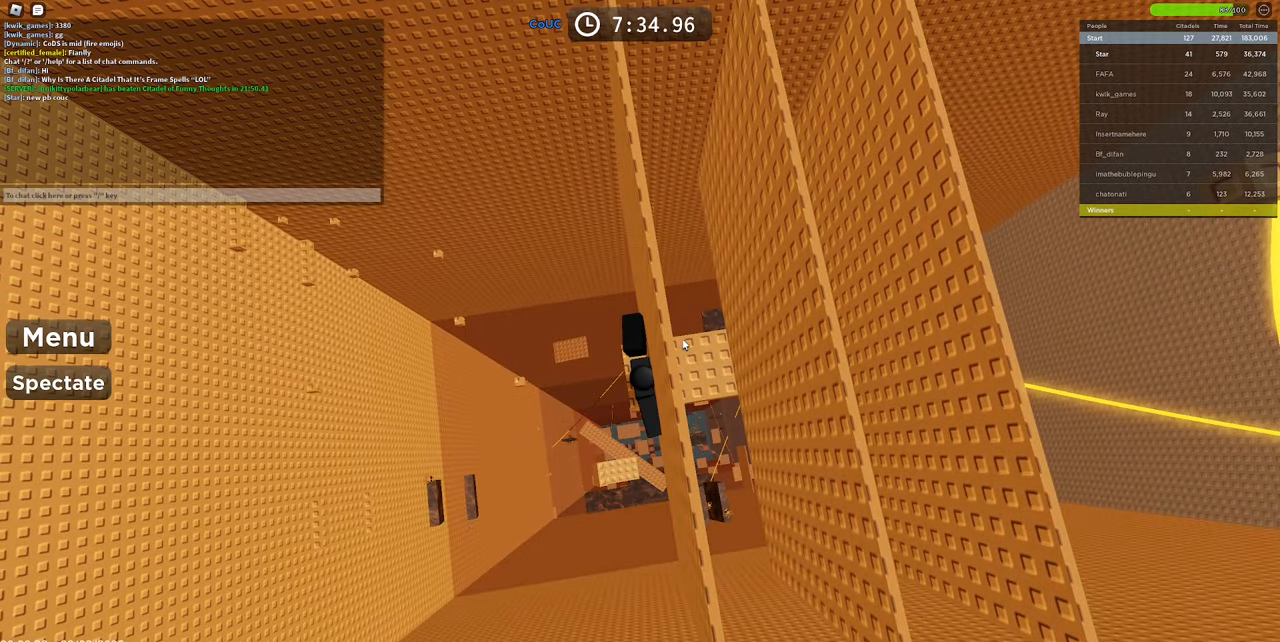
{"keys": ["d"], "mouse": ["right"], "events": [[66, "shift", "down"], [200, "shift", "up"], [250, "mouse_right", "down"], [300, "shift", "down"], [383, "d", "down"], [383, "shift", "up"]]}
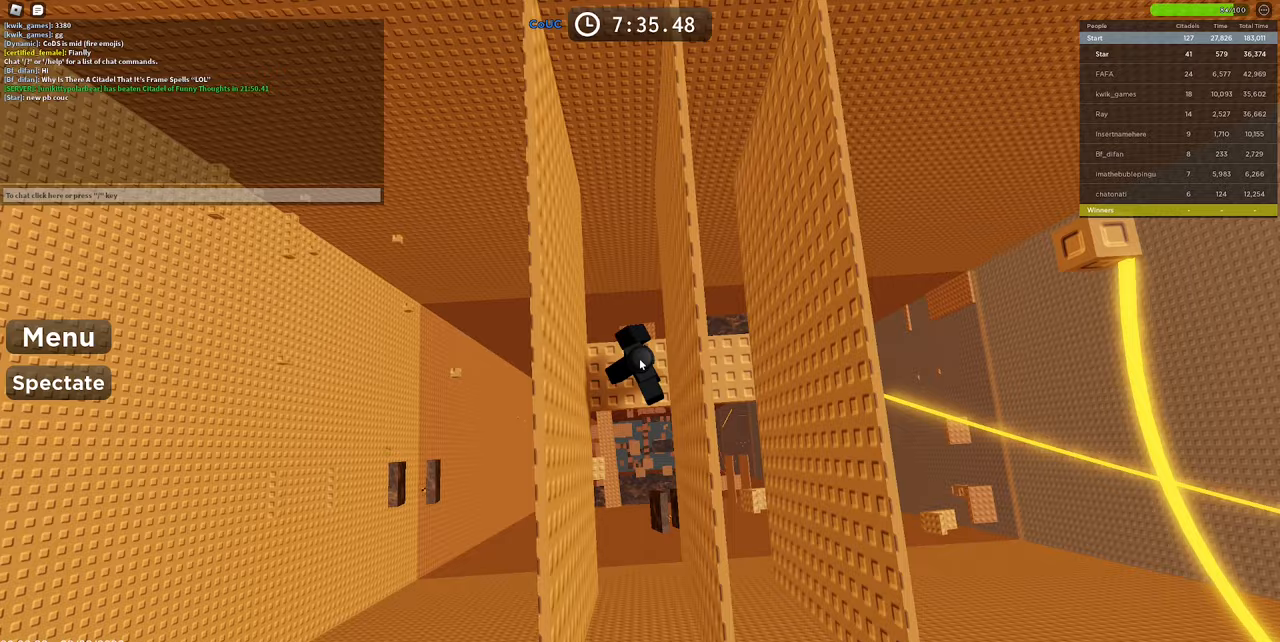
{"keys": [], "mouse": [], "events": [[217, "mouse_right", "up"], [267, "d", "up"]]}
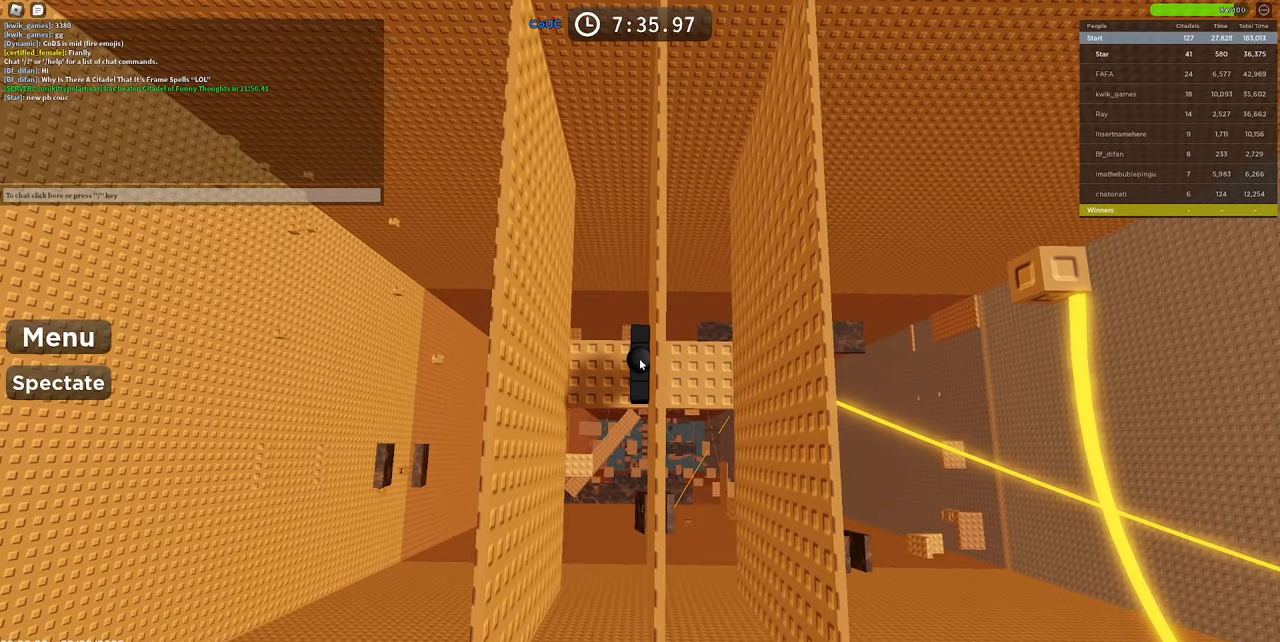
{"keys": [], "mouse": [], "events": [[183, "ctrl", "down"], [283, "v", "down"], [333, "ctrl", "up"], [383, "v", "up"]]}
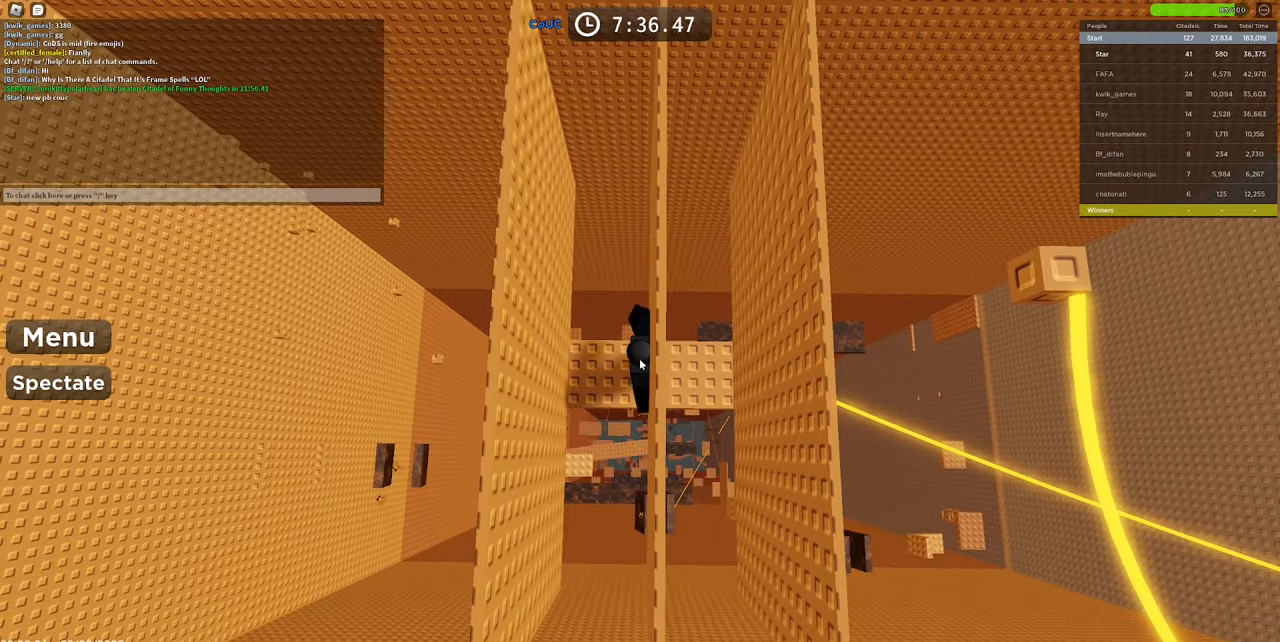
{"keys": [], "mouse": [], "events": []}
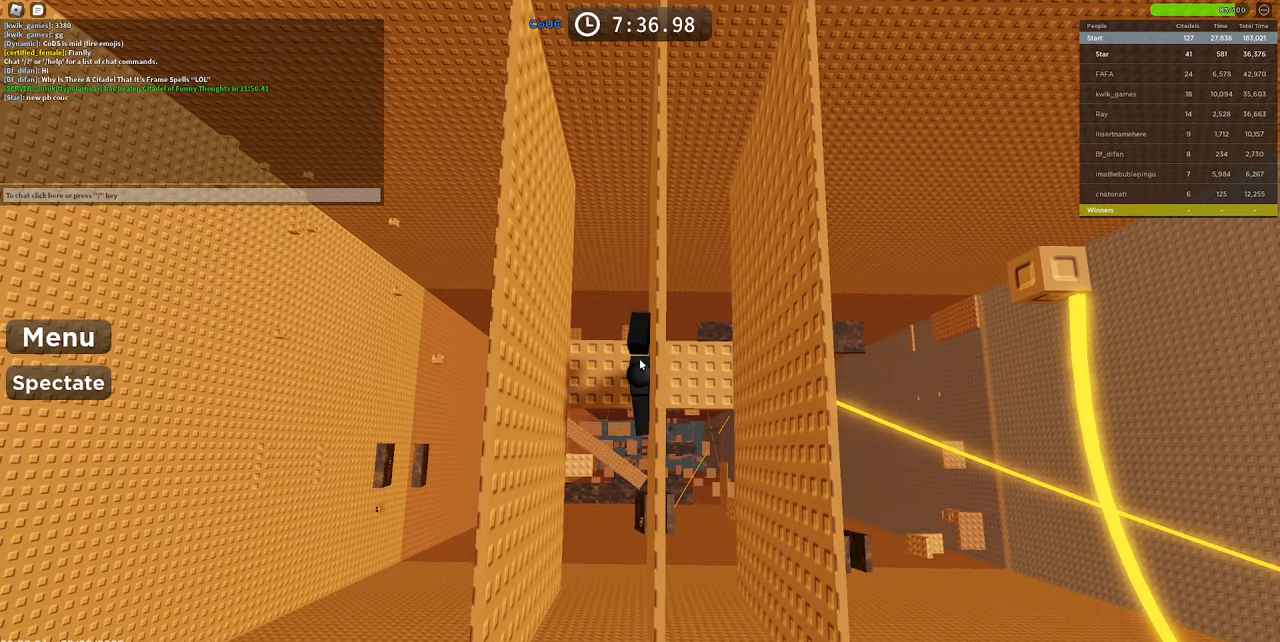
{"keys": ["d"], "mouse": ["right"], "events": [[133, "mouse_right", "down"], [133, "shift", "down"], [217, "shift", "up"], [267, "shift", "down"], [317, "d", "down"], [367, "shift", "up"]]}
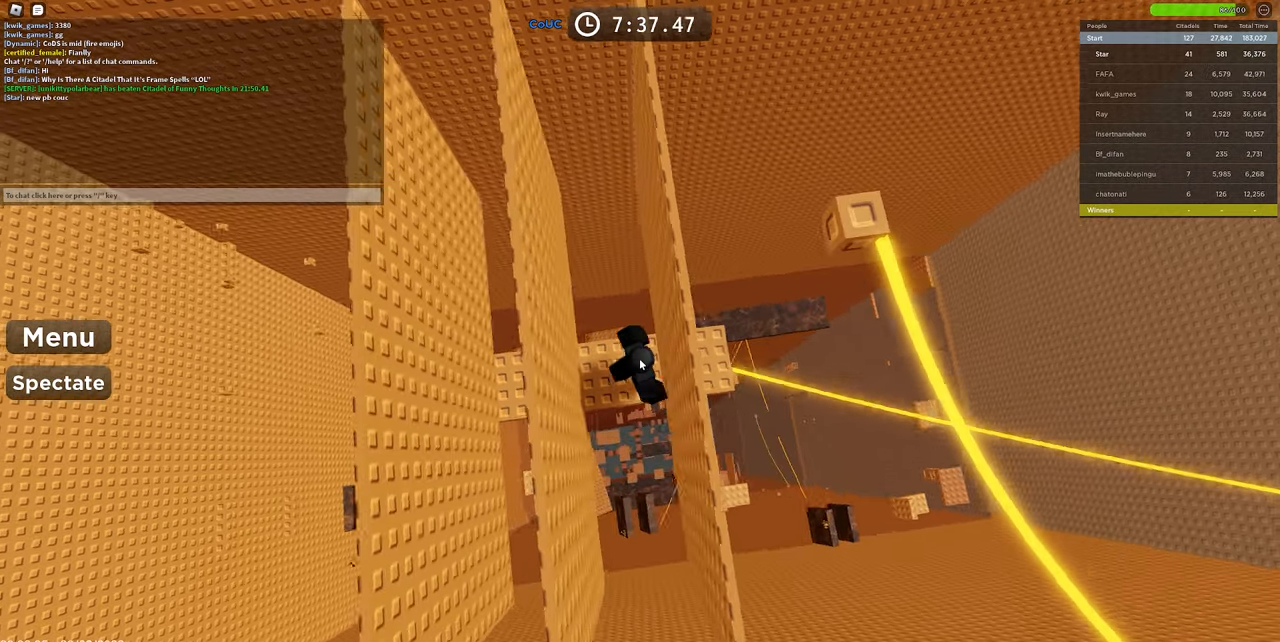
{"keys": [], "mouse": [], "events": [[233, "d", "up"], [233, "mouse_right", "up"]]}
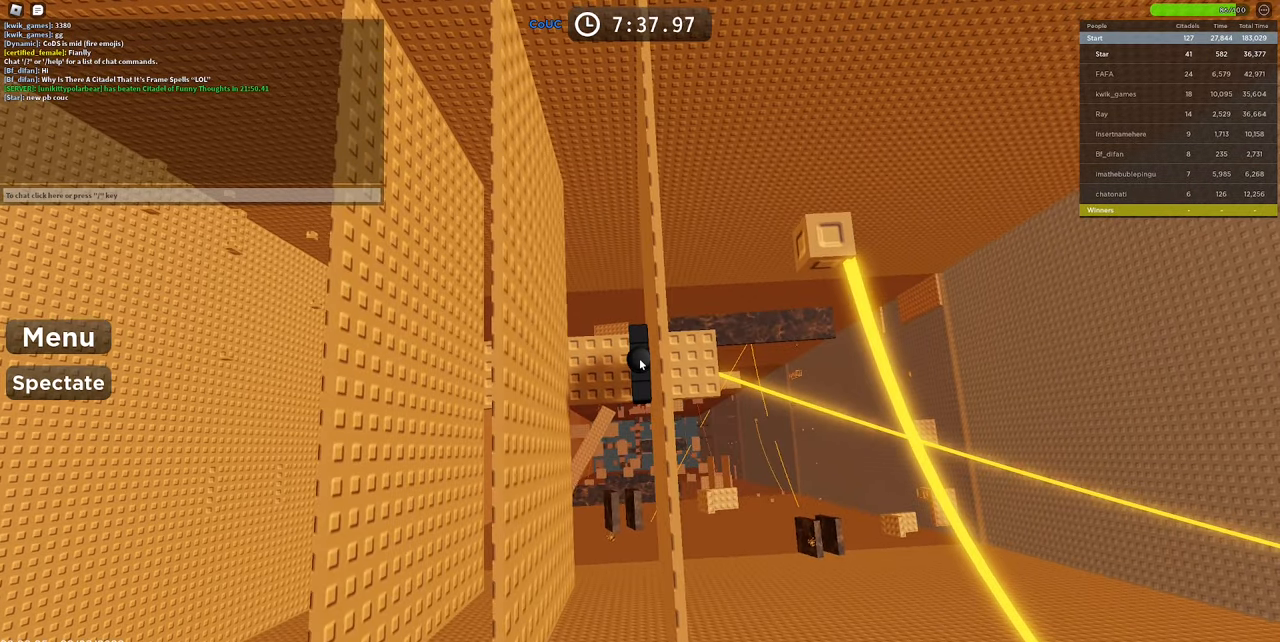
{"keys": [], "mouse": [], "events": [[200, "ctrl", "down"], [250, "v", "down"], [333, "ctrl", "up"], [333, "v", "up"]]}
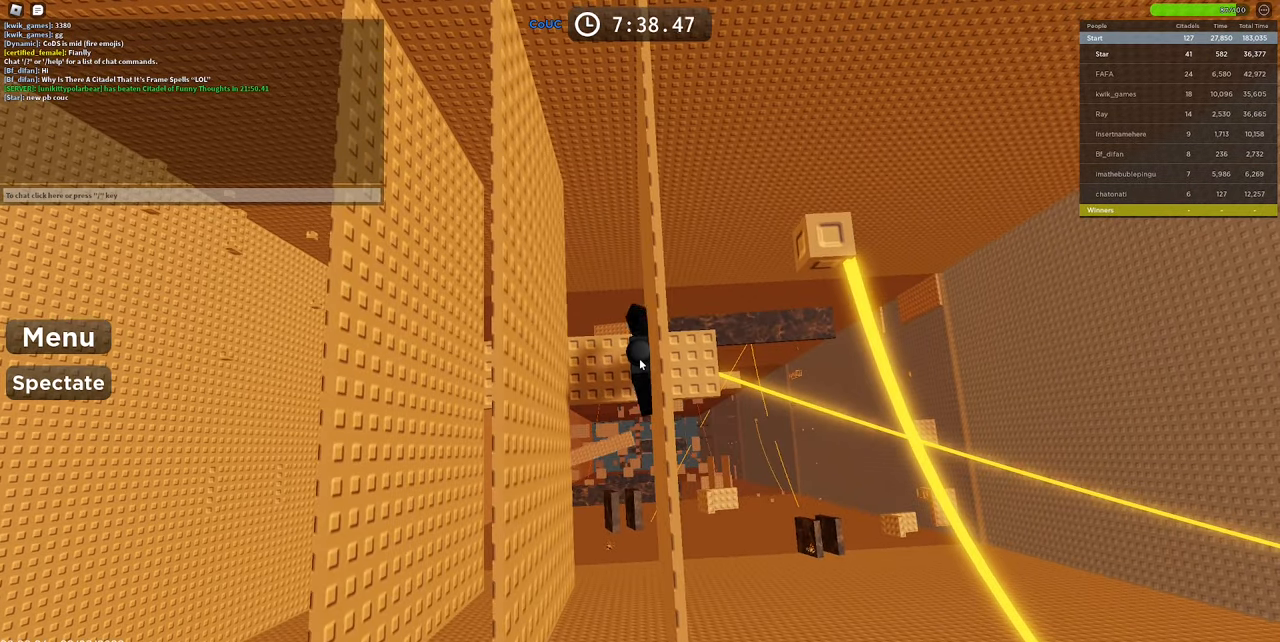
{"keys": [], "mouse": ["right"], "events": [[500, "mouse_right", "down"]]}
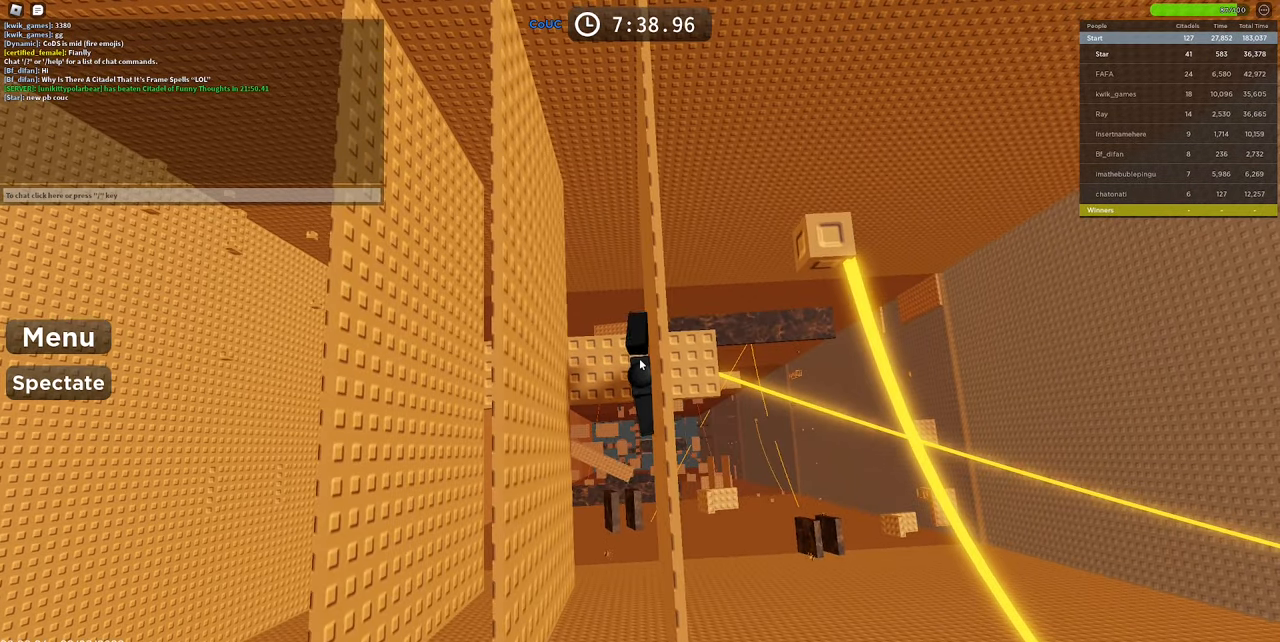
{"keys": [], "mouse": ["wheel", "right"], "events": [[100, "shift", "down"], [283, "shift", "up"], [333, "mouse_wheel", "down"]]}
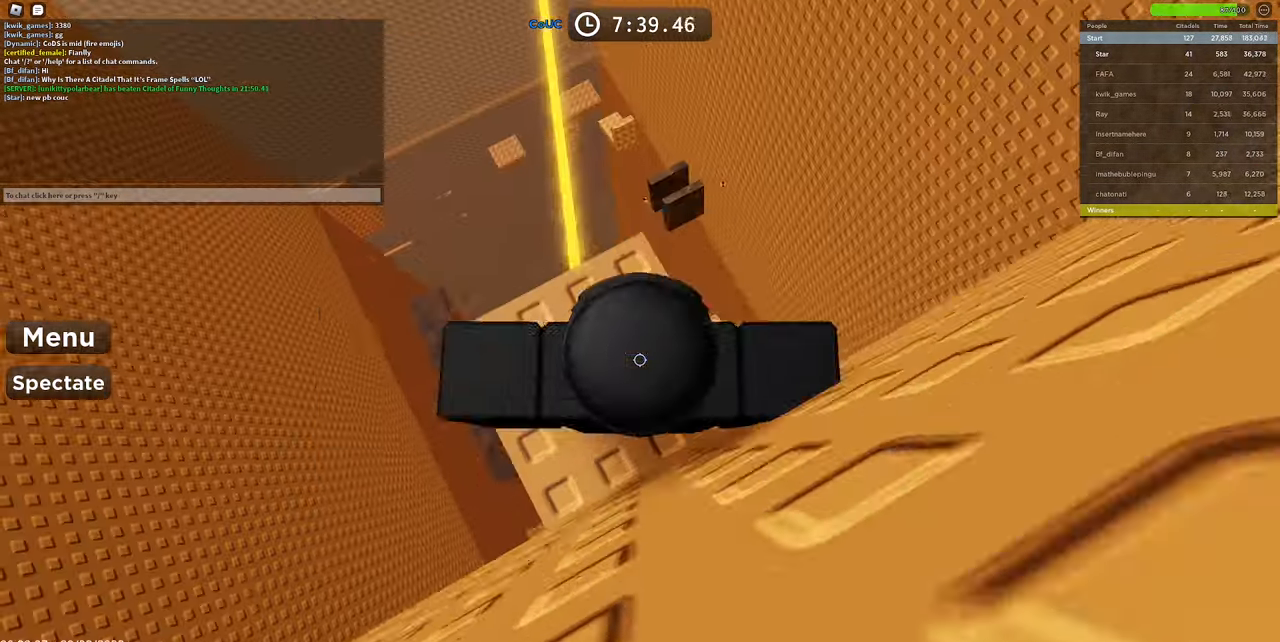
{"keys": [], "mouse": ["right"], "events": [[17, "a", "down"], [67, "a", "up"], [100, "mouse_wheel", "up"], [250, "mouse_wheel", "down"], [300, "mouse_wheel", "up"], [300, "shift", "down"], [383, "shift", "up"]]}
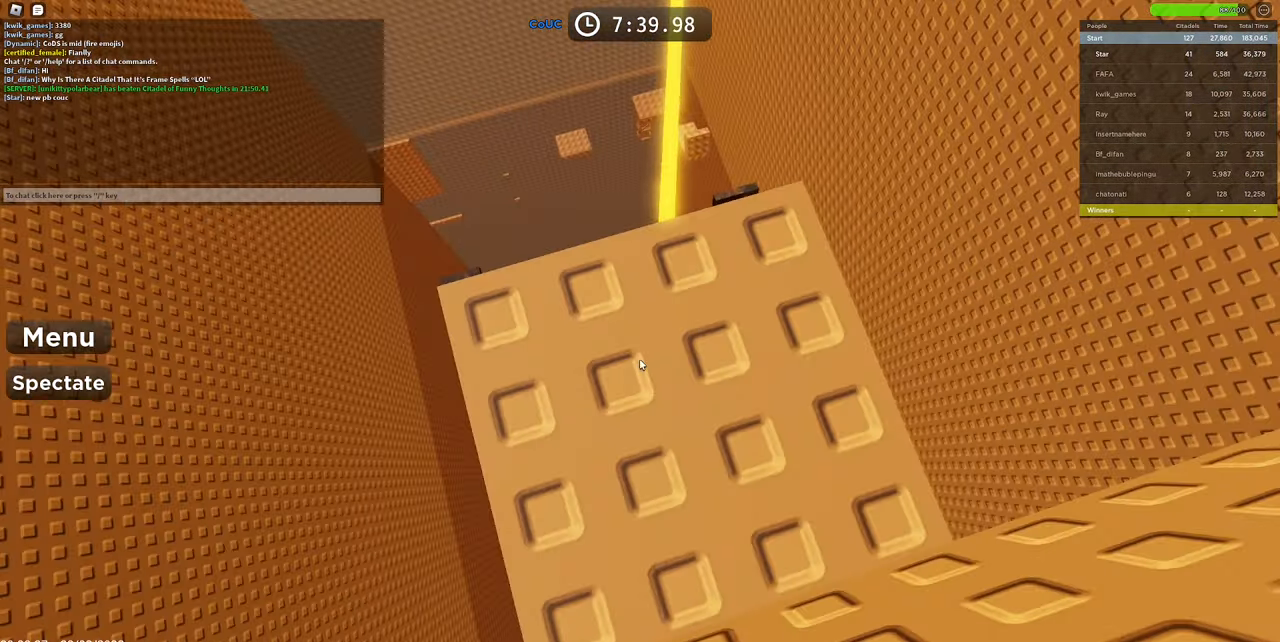
{"keys": ["w"], "mouse": ["right"], "events": [[83, "w", "down"], [167, "w", "up"], [450, "w", "down"]]}
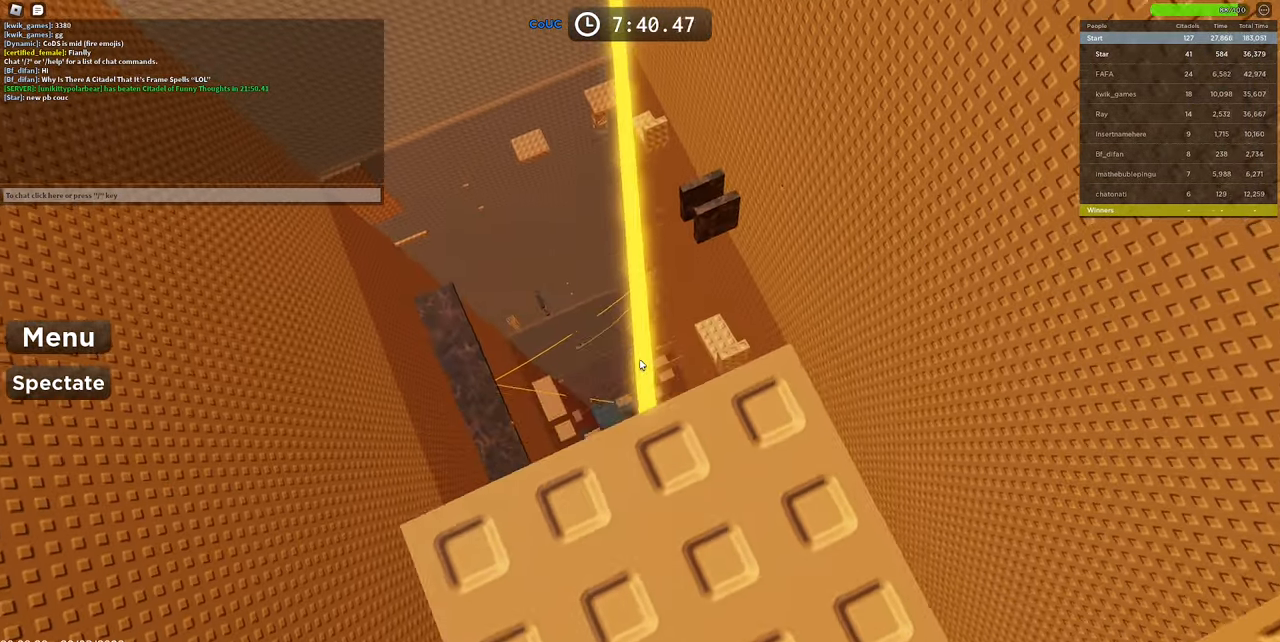
{"keys": ["w"], "mouse": ["right"], "events": [[134, "space", "down"], [284, "w", "up"], [317, "space", "up"], [467, "w", "down"]]}
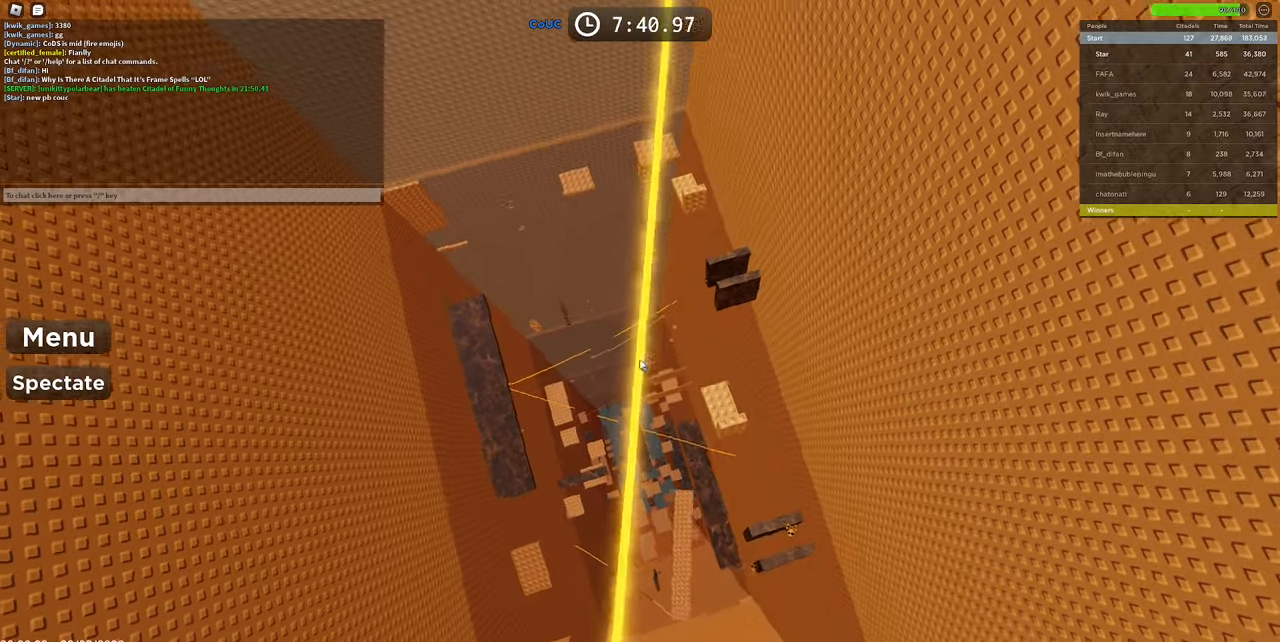
{"keys": [], "mouse": ["right"], "events": [[150, "w", "up"], [434, "w", "down"], [484, "w", "up"]]}
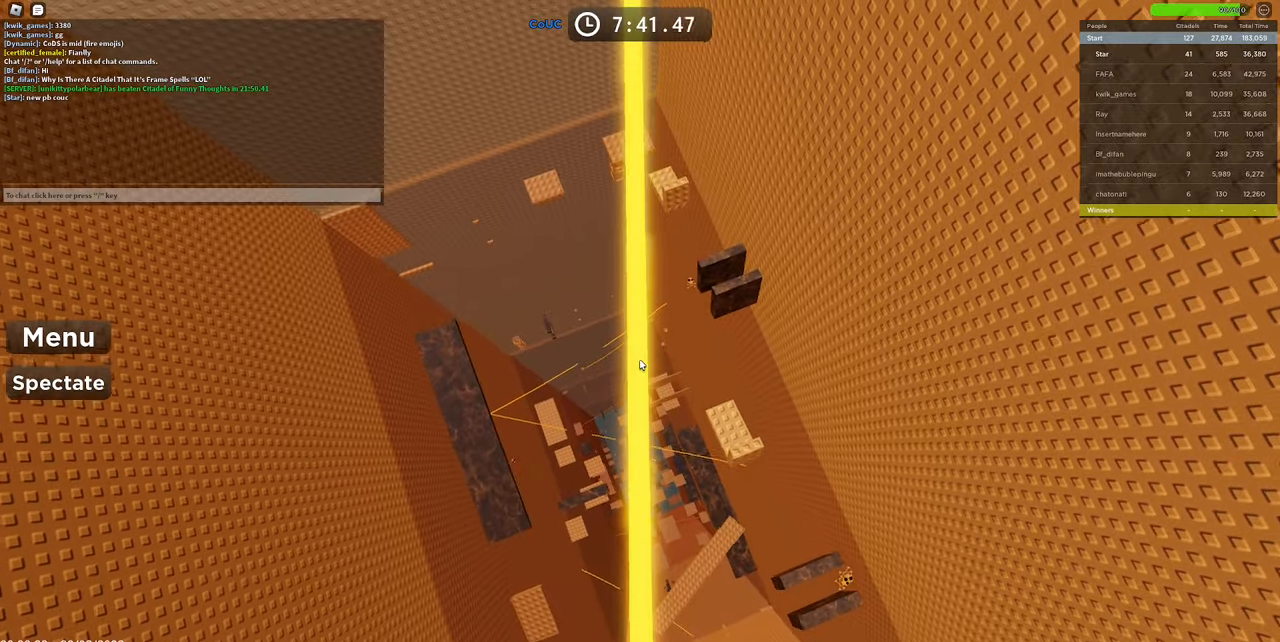
{"keys": ["w"], "mouse": ["right"], "events": [[84, "w", "down"], [117, "w", "up"], [317, "w", "down"], [417, "w", "up"], [467, "w", "down"]]}
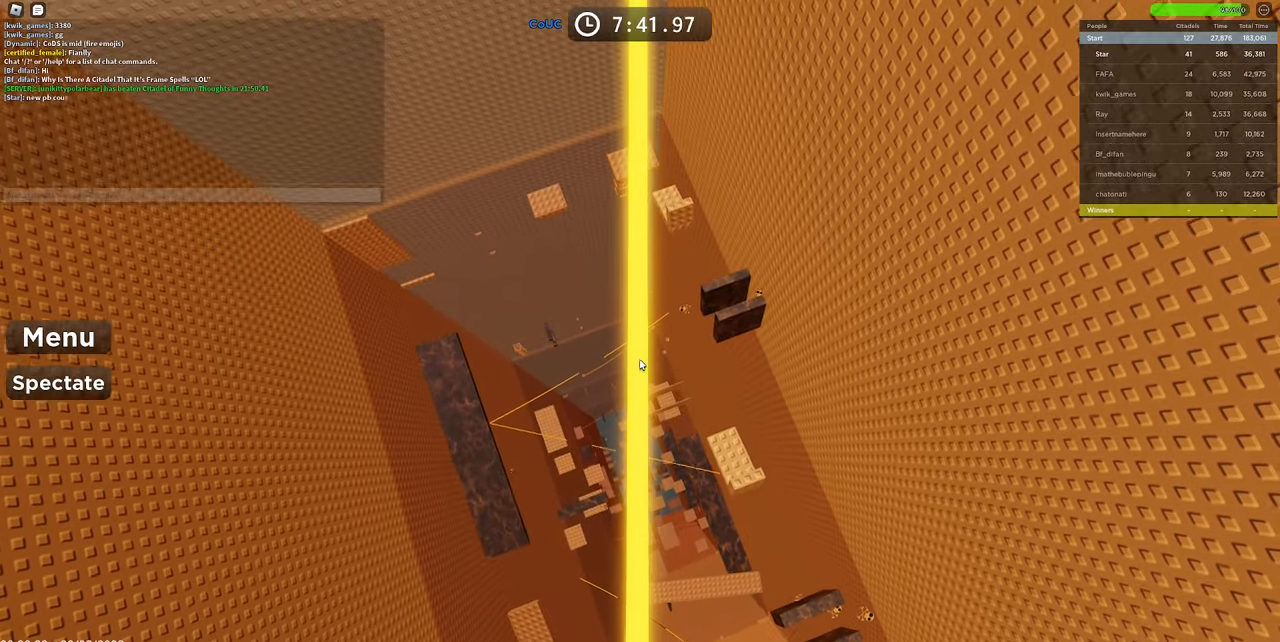
{"keys": ["w"], "mouse": ["right"], "events": [[50, "w", "up"], [134, "w", "down"]]}
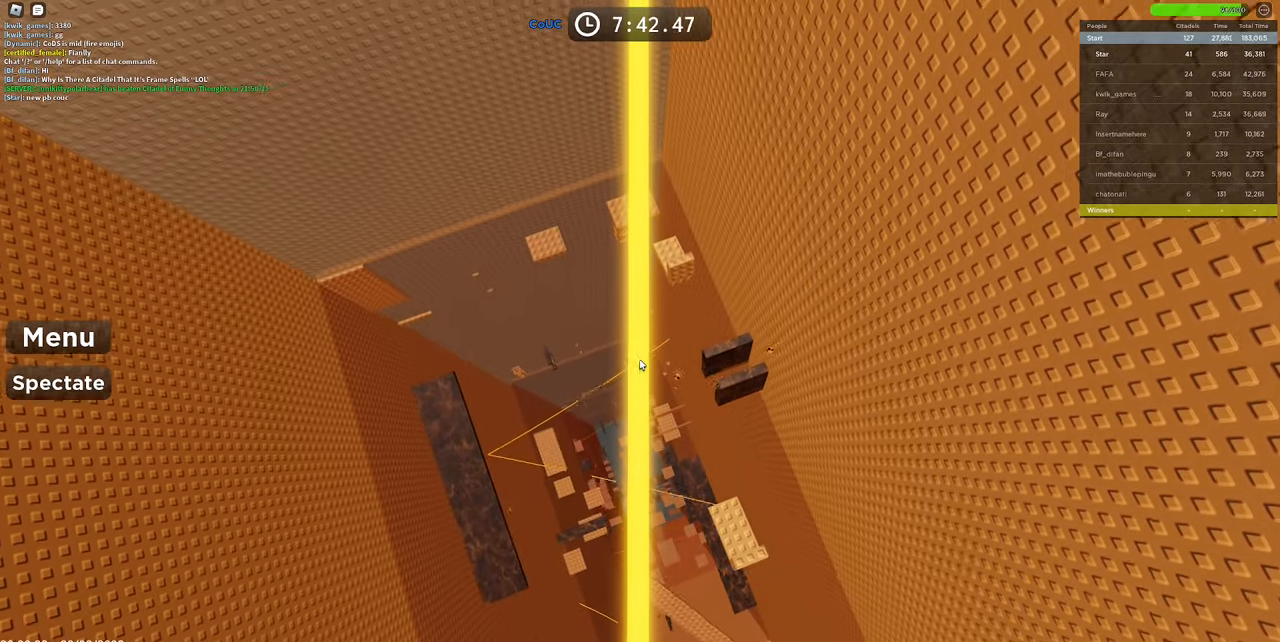
{"keys": ["w"], "mouse": ["right"], "events": [[200, "space", "down"], [250, "w", "up"], [334, "space", "up"], [434, "w", "down"]]}
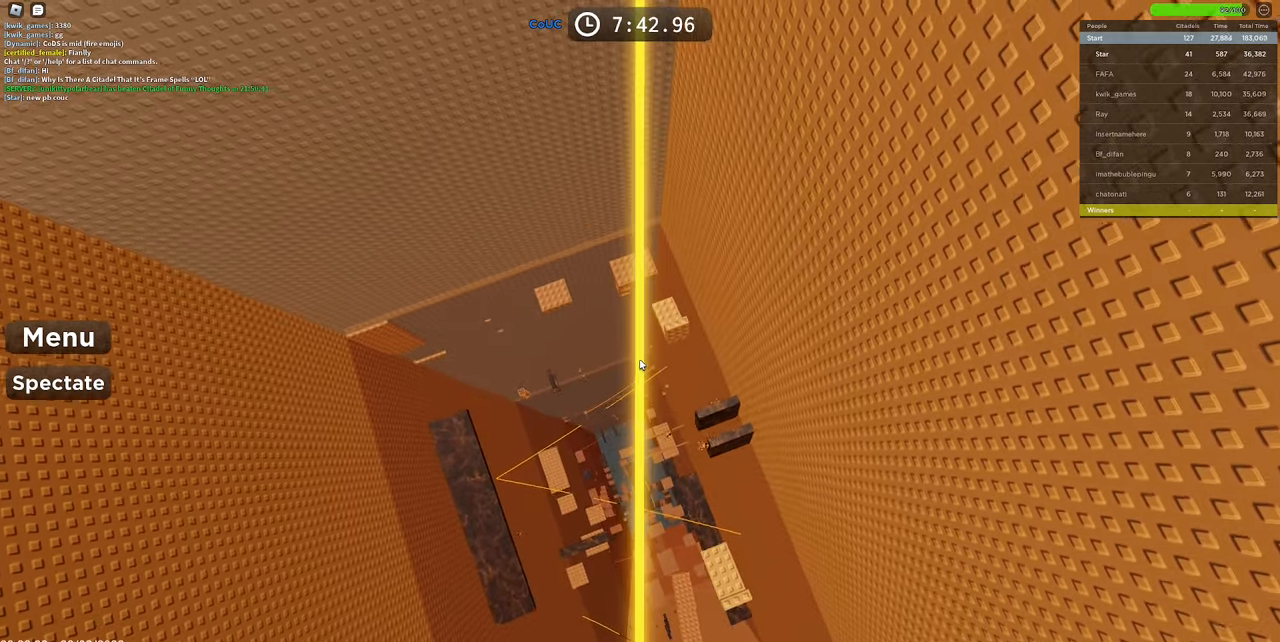
{"keys": ["w"], "mouse": ["right"], "events": [[117, "space", "down"], [367, "space", "up"], [417, "w", "up"], [500, "w", "down"]]}
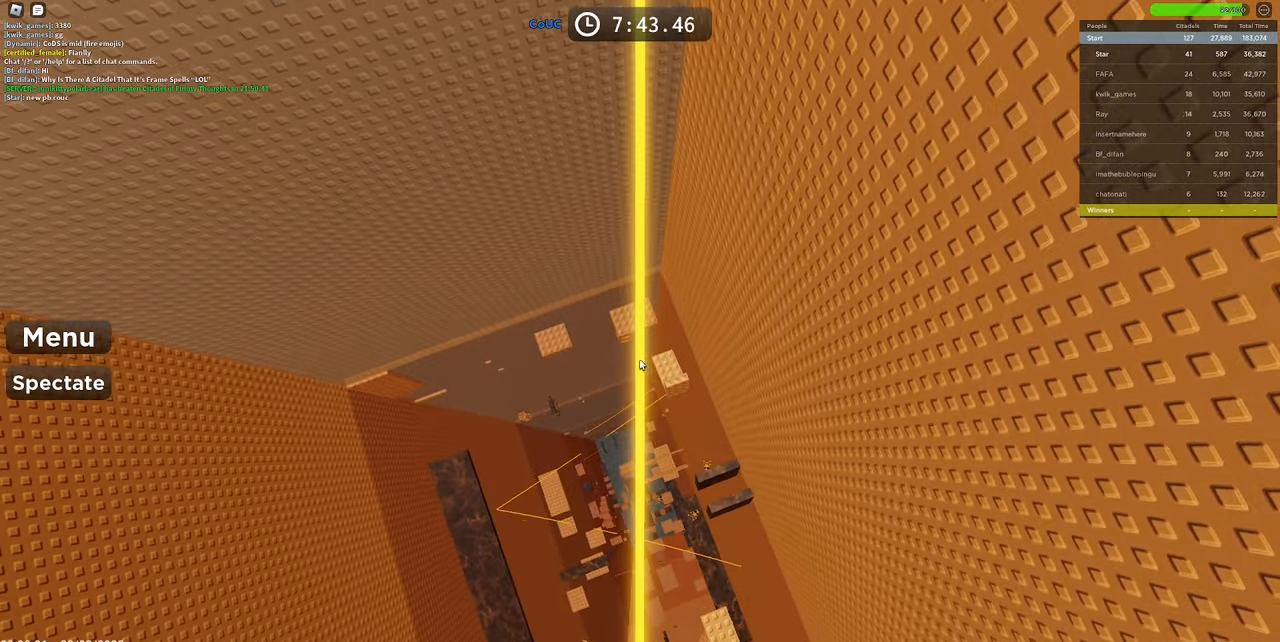
{"keys": ["space", "w"], "mouse": ["right"], "events": [[184, "space", "down"]]}
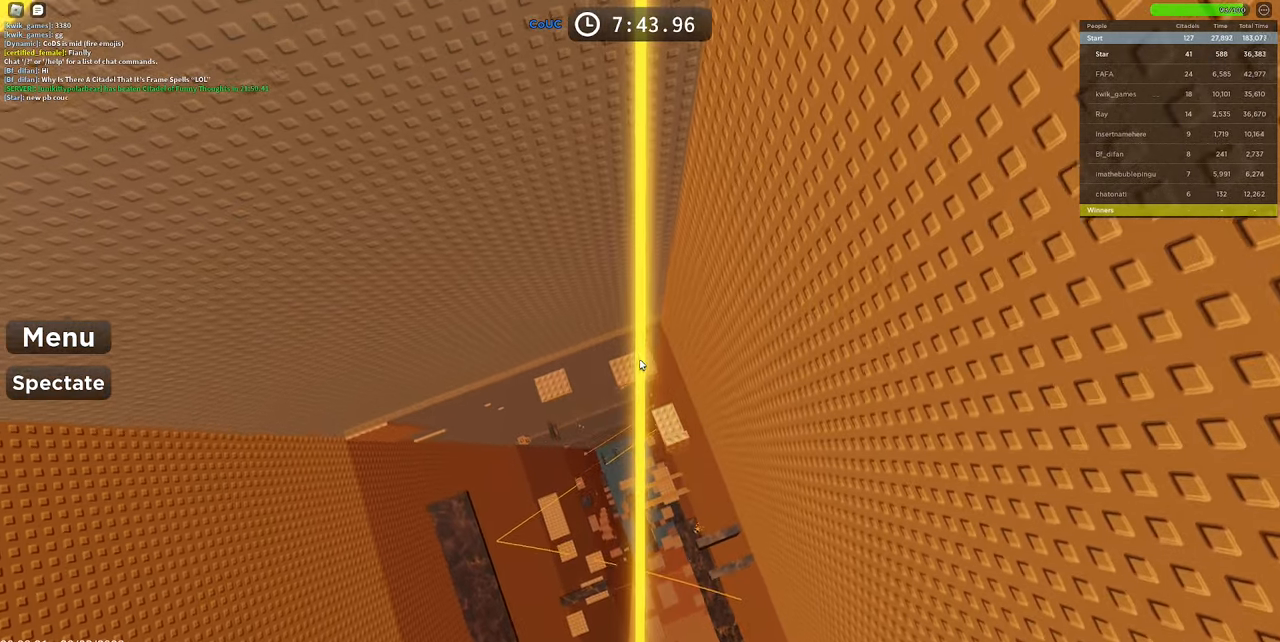
{"keys": ["space"], "mouse": ["right"], "events": [[17, "space", "up"], [17, "w", "up"], [150, "w", "down"], [350, "space", "down"], [484, "w", "up"]]}
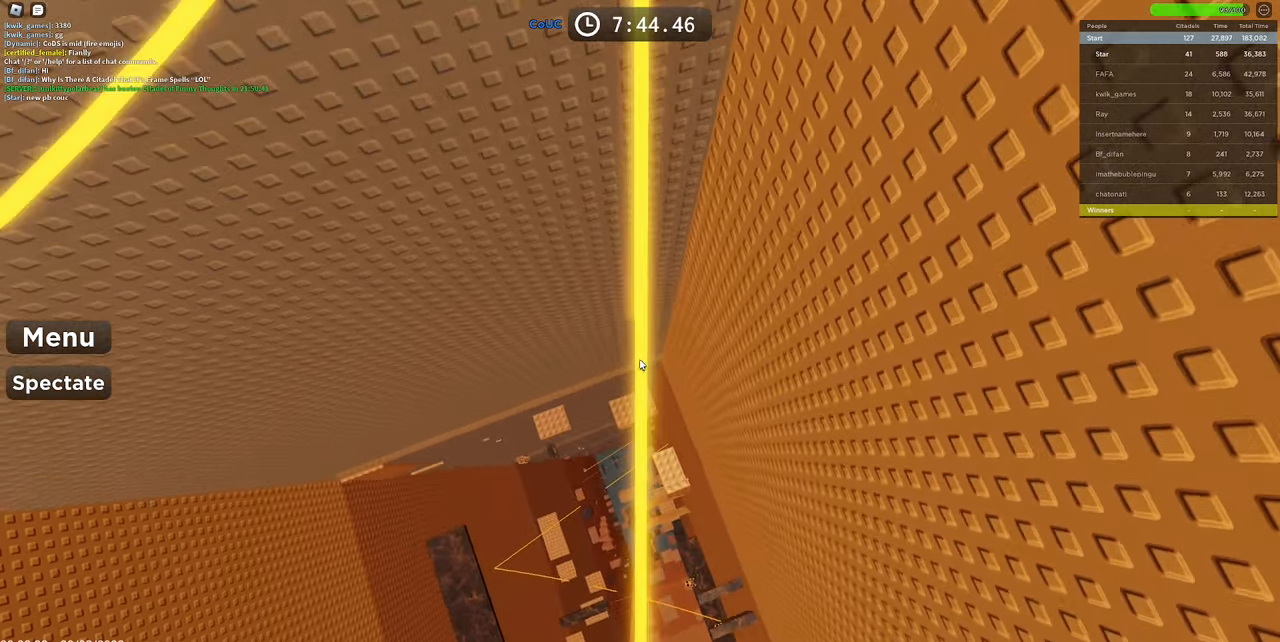
{"keys": ["w"], "mouse": ["right"], "events": [[34, "space", "up"], [167, "w", "down"]]}
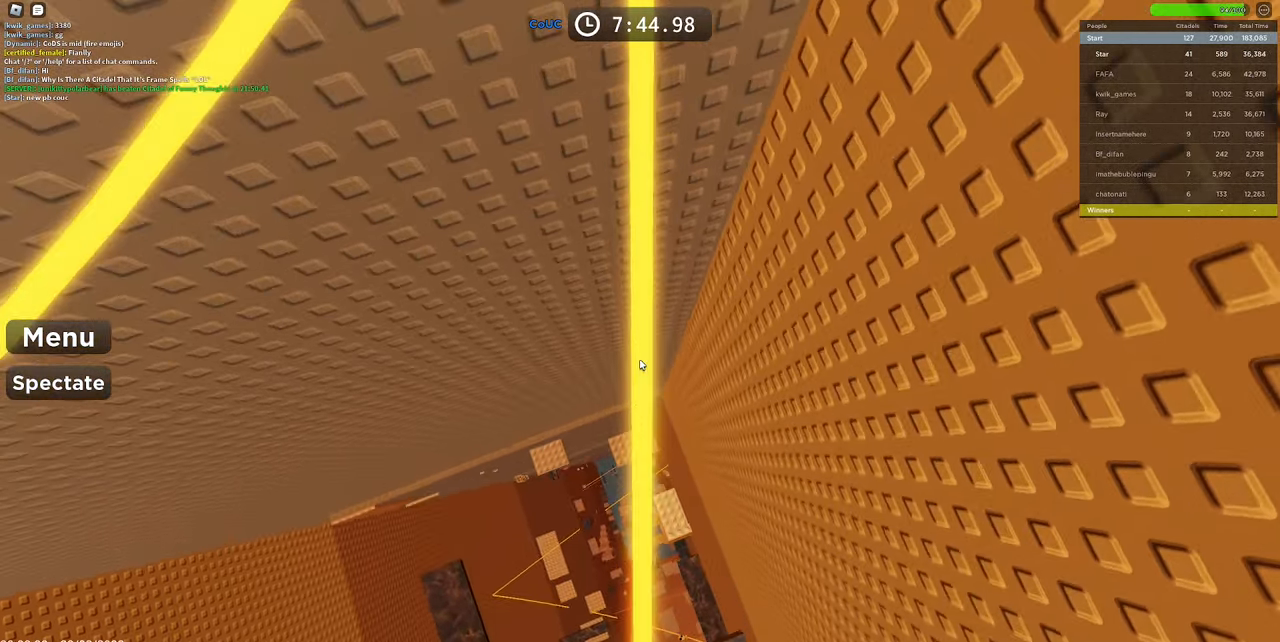
{"keys": [], "mouse": ["right"], "events": [[134, "w", "up"], [184, "space", "down"], [334, "space", "up"]]}